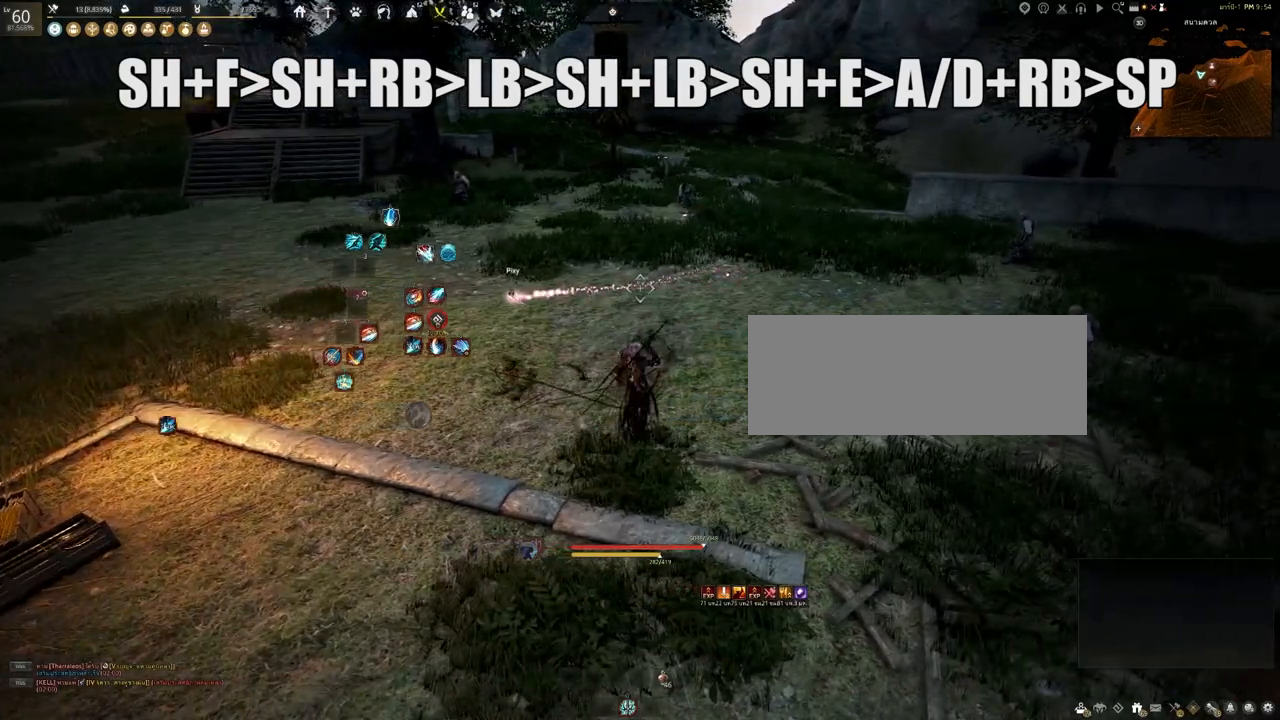
Gameplay with keyboard and mouse; each line is a JSON object with the keys and mouse buttons held at the frame after it. "events" lists presses ("down") and releases ("up") of "a", "b", "c", "d", "e", "f", "s", "shift", "space", "tab", "w", "x", "mouse_left" and "mouse_right" between this image and that frame as [ms after this image, input, new state], when the widget could be followed in between. "mouse_left", "mouse_right" = the "left", "right" buttons of the "mouse" list. No other keys are recorded. Mouse movement is not recorded.
{"keys": [], "mouse": [], "events": []}
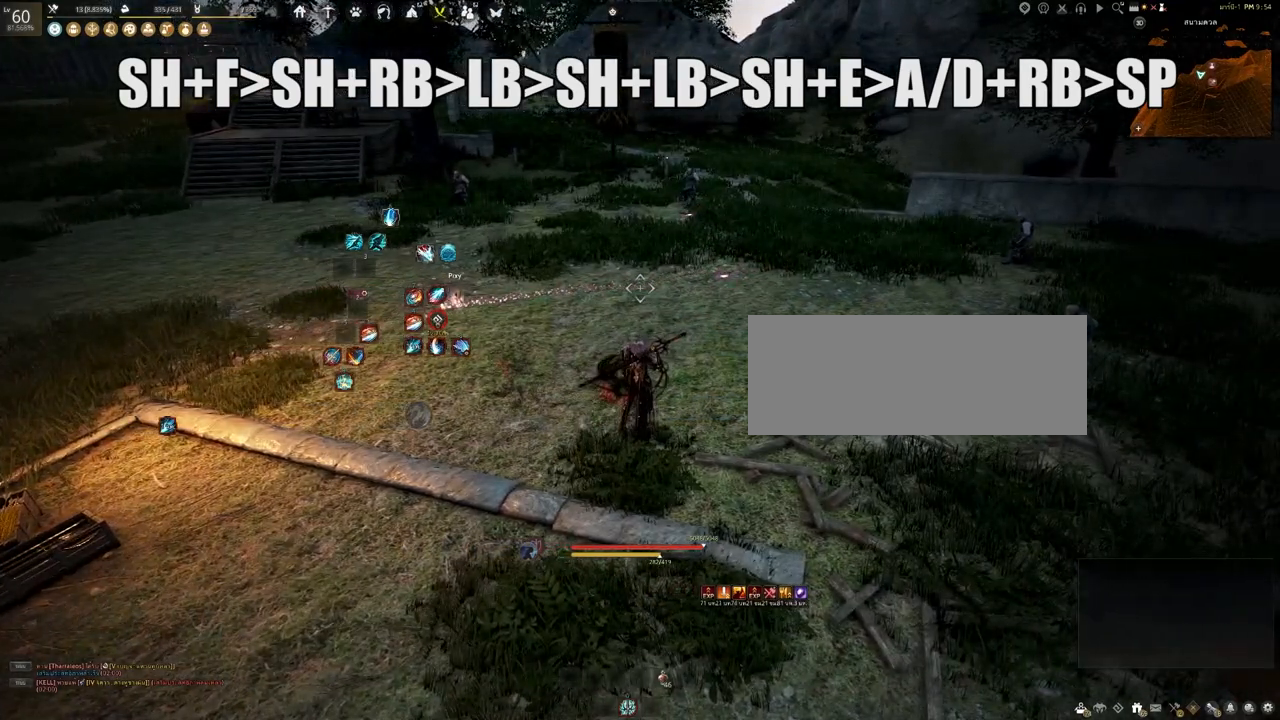
{"keys": [], "mouse": [], "events": [[67, "a", "down"], [283, "a", "up"]]}
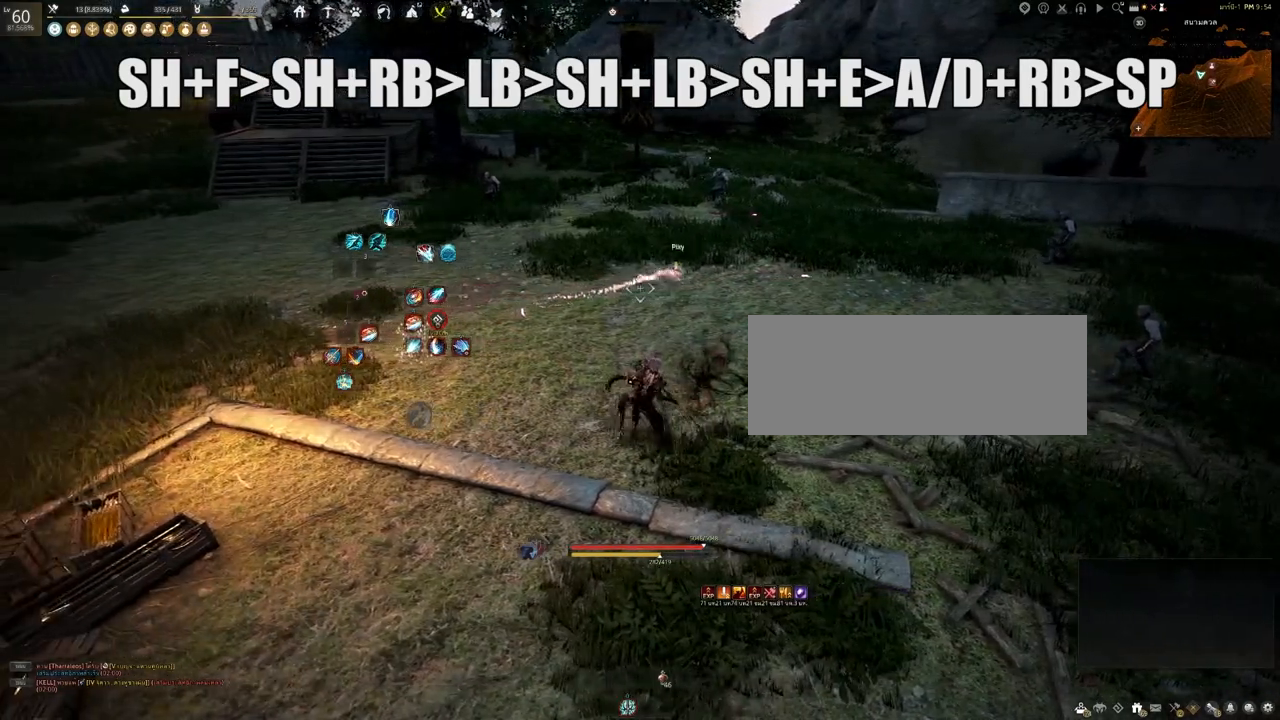
{"keys": ["shift"], "mouse": [], "events": [[200, "shift", "down"]]}
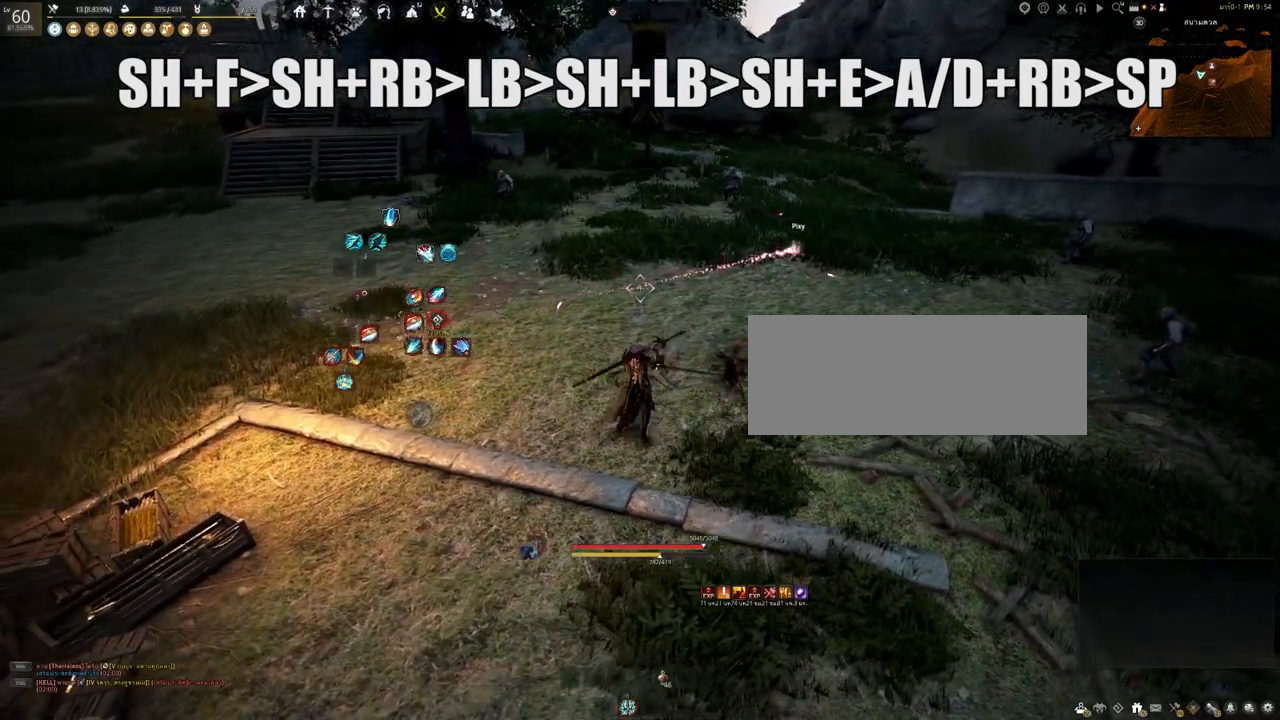
{"keys": ["f", "shift"], "mouse": [], "events": [[133, "d", "down"], [217, "shift", "up"], [233, "d", "up"], [400, "shift", "down"], [467, "f", "down"]]}
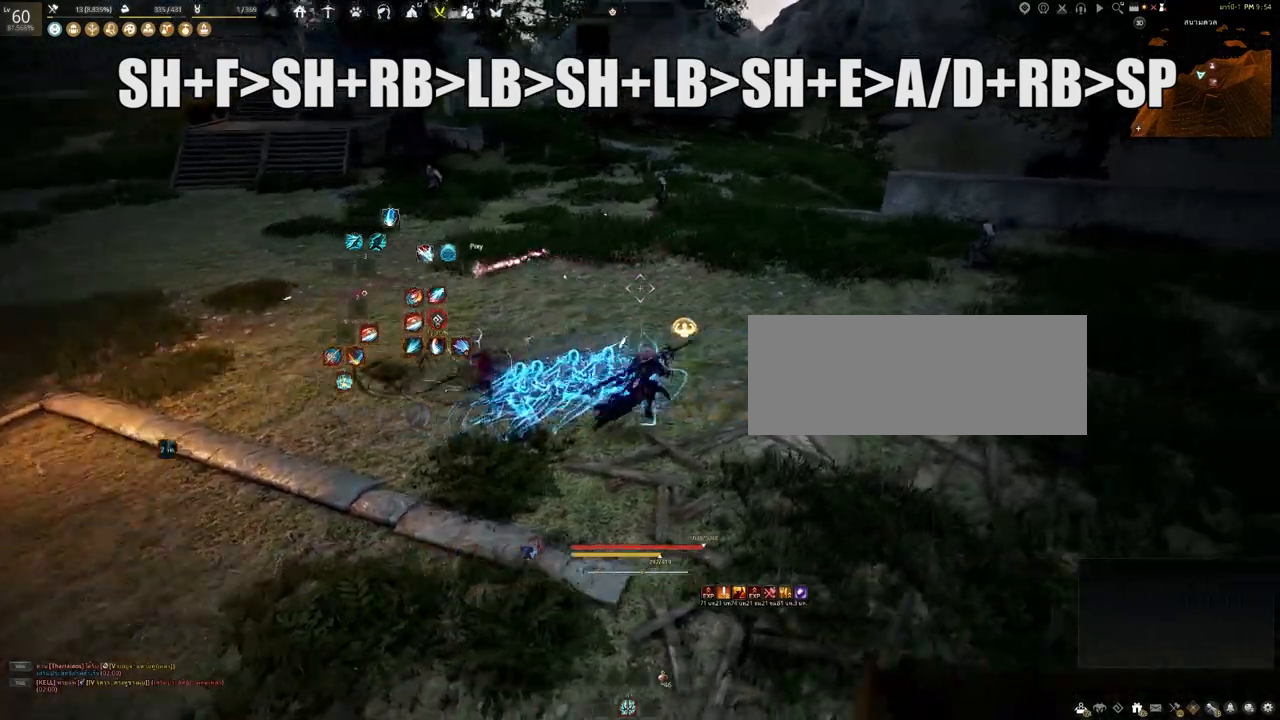
{"keys": [], "mouse": [], "events": [[467, "f", "up"], [467, "shift", "up"]]}
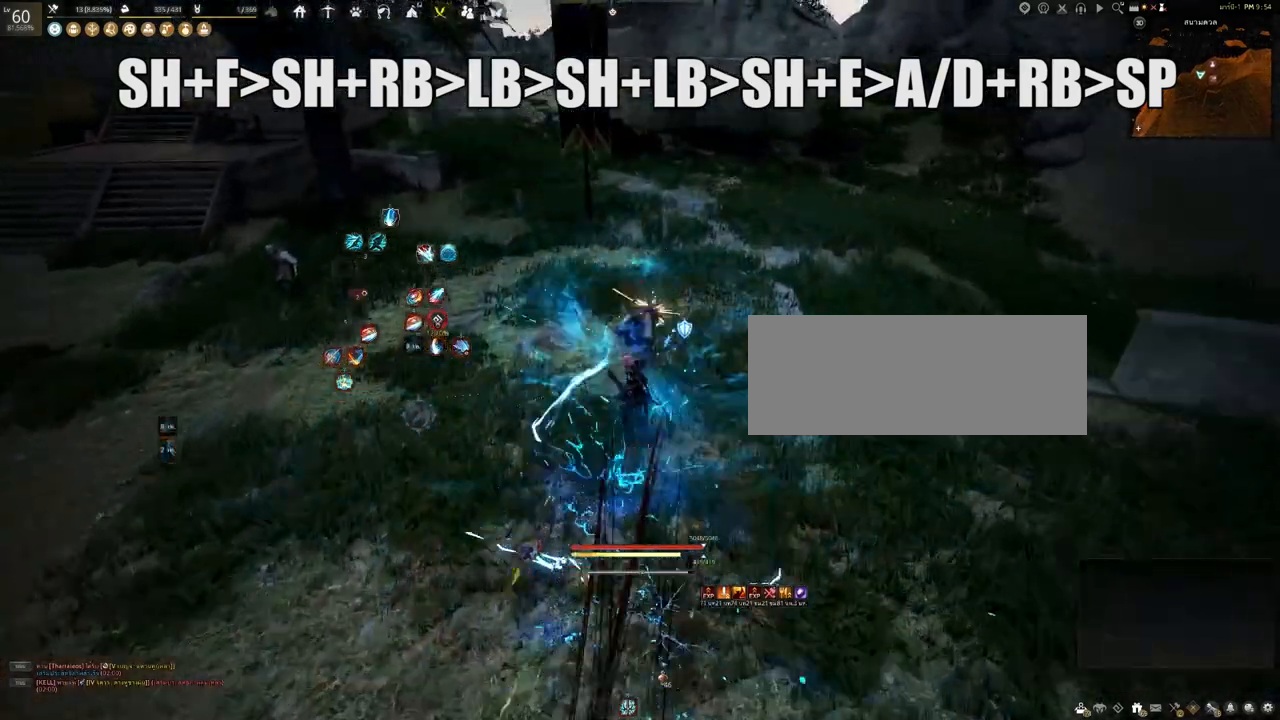
{"keys": [], "mouse": [], "events": []}
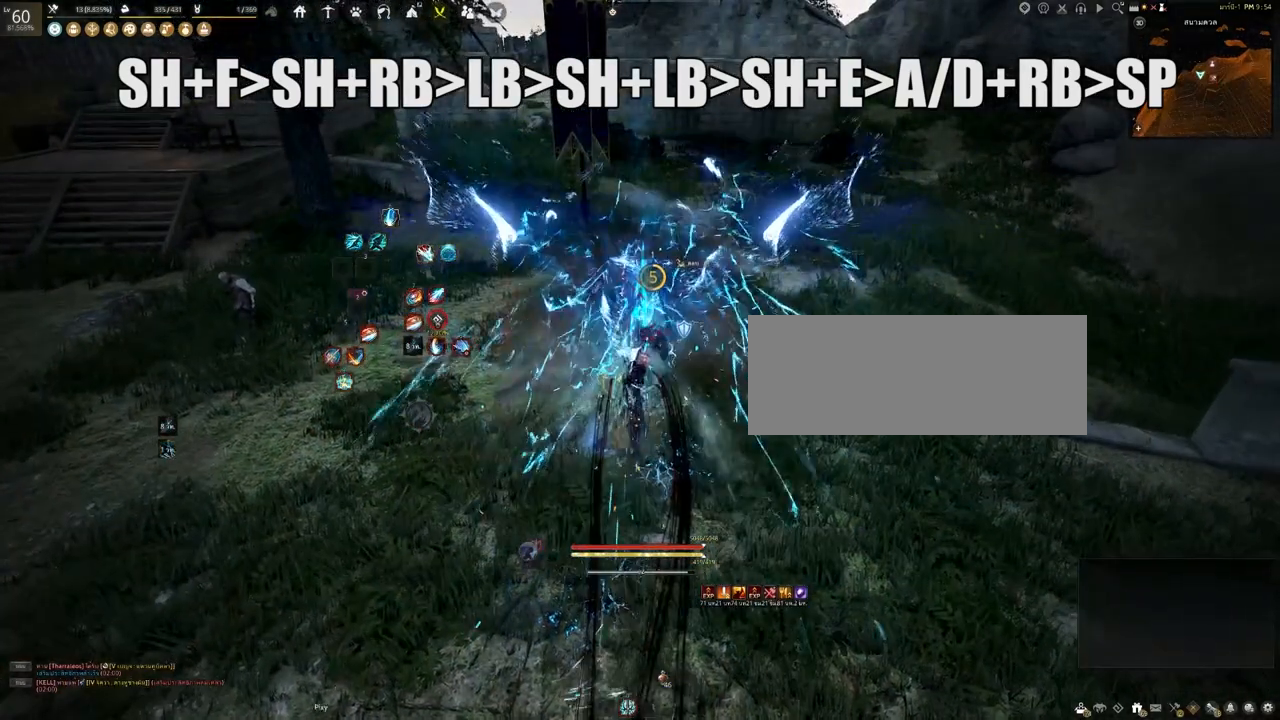
{"keys": [], "mouse": [], "events": []}
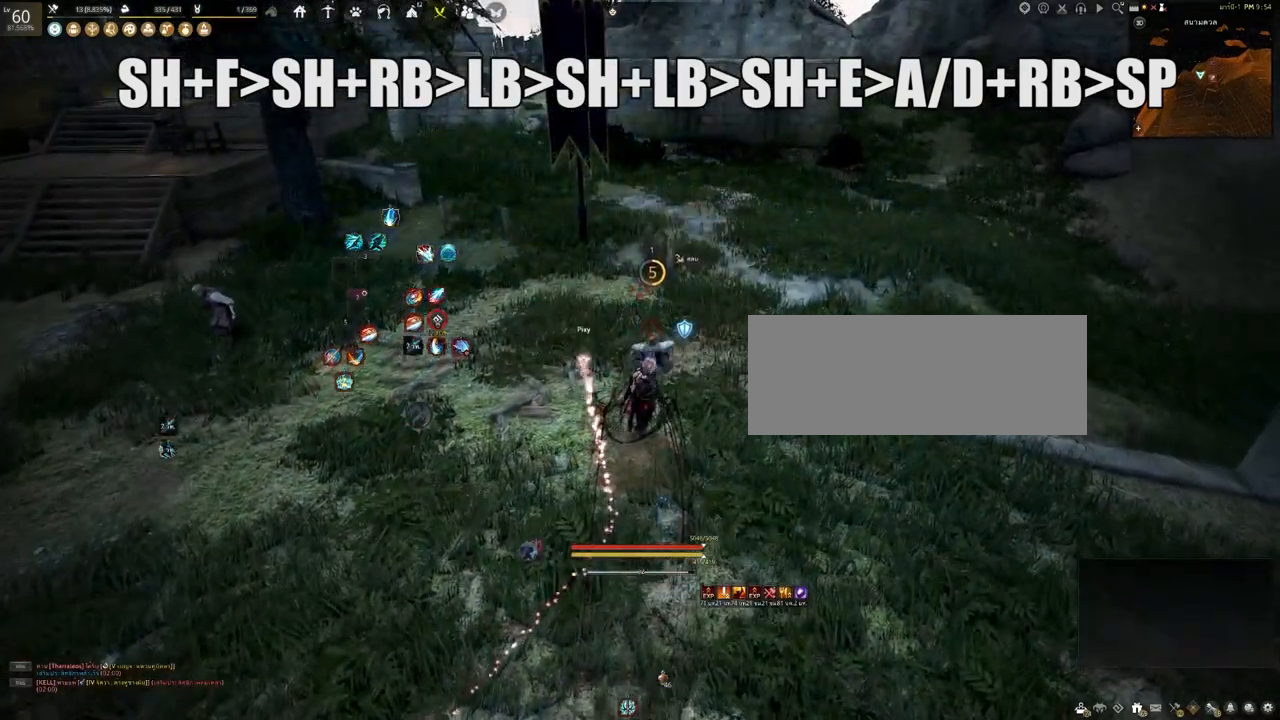
{"keys": [], "mouse": [], "events": []}
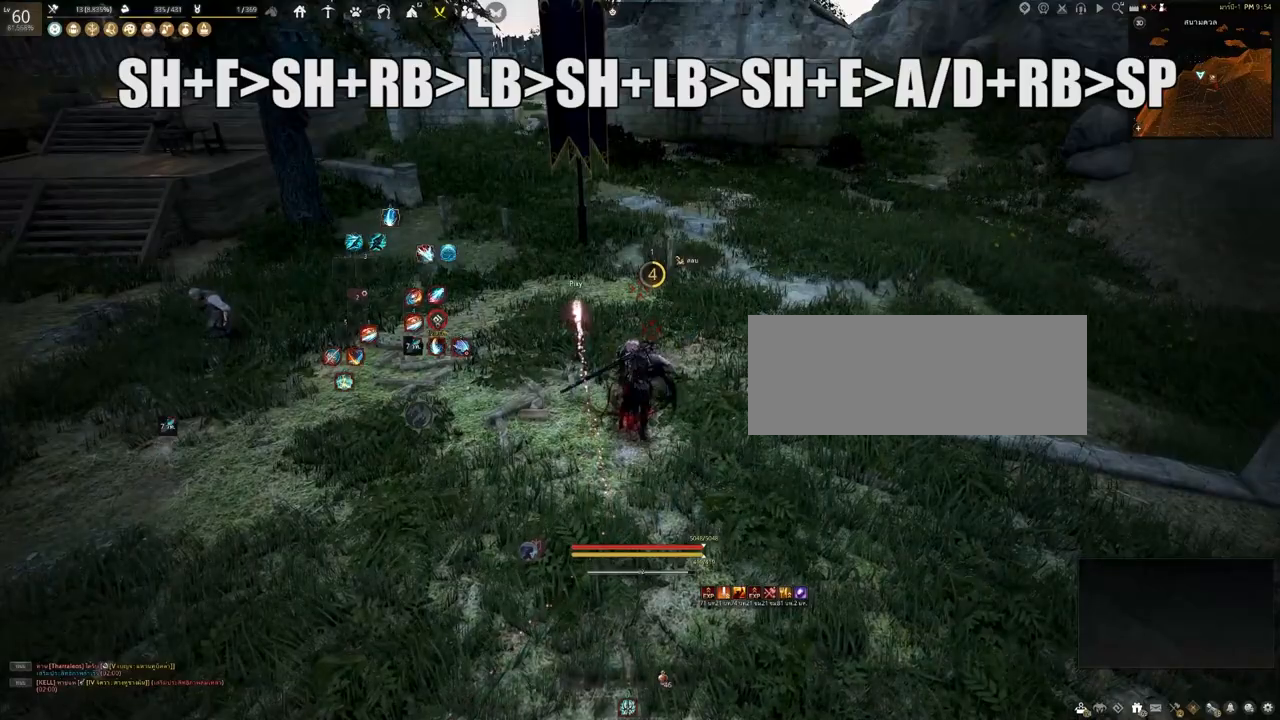
{"keys": [], "mouse": [], "events": []}
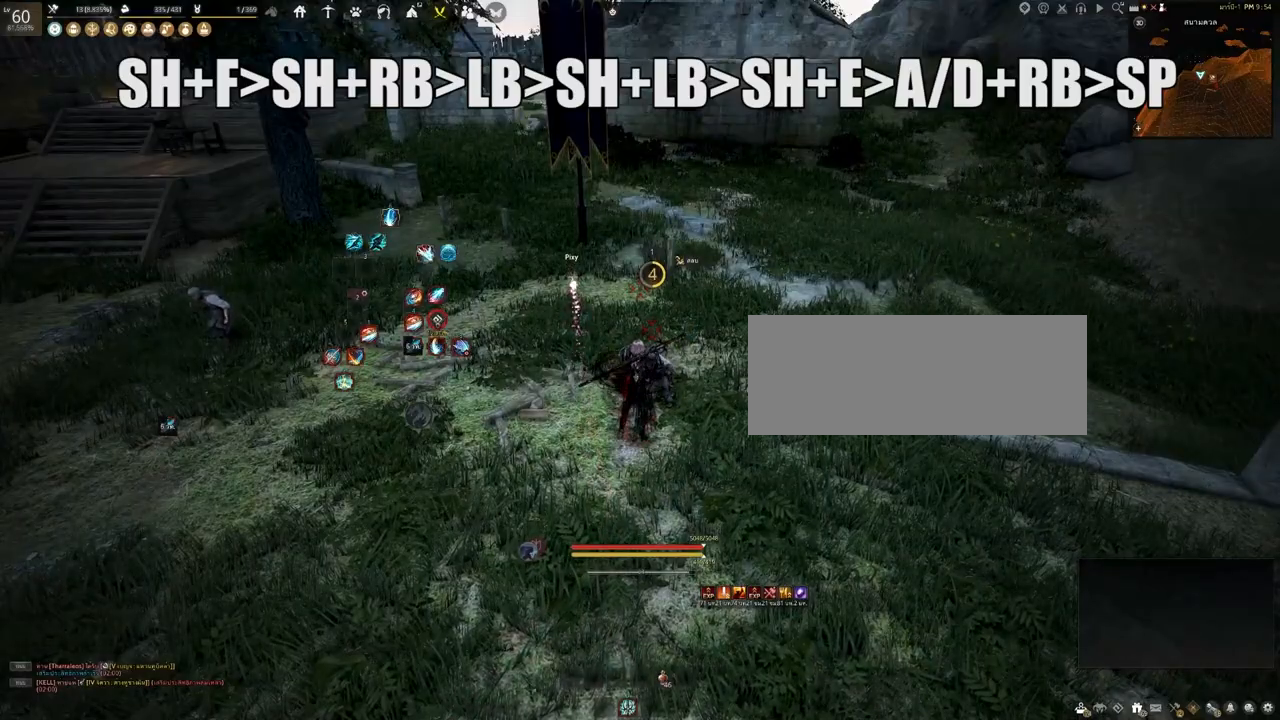
{"keys": [], "mouse": [], "events": []}
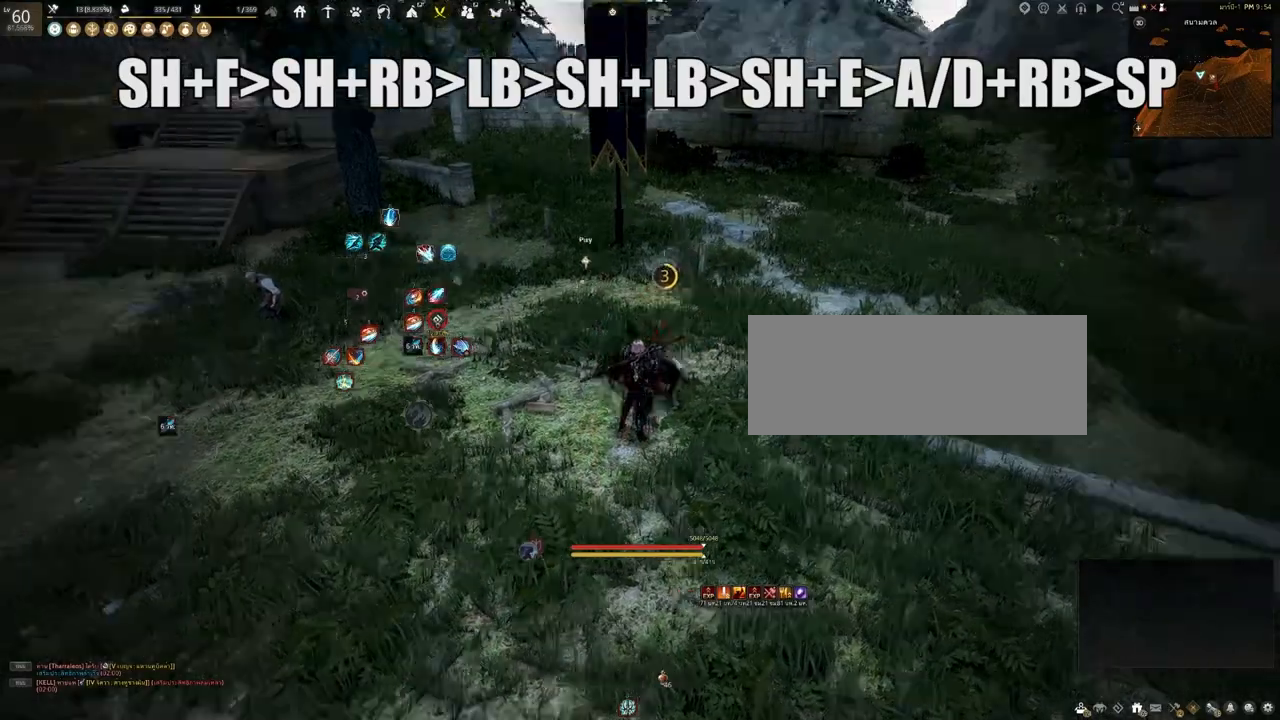
{"keys": ["shift"], "mouse": [], "events": [[200, "a", "down"], [250, "a", "up"], [383, "shift", "down"]]}
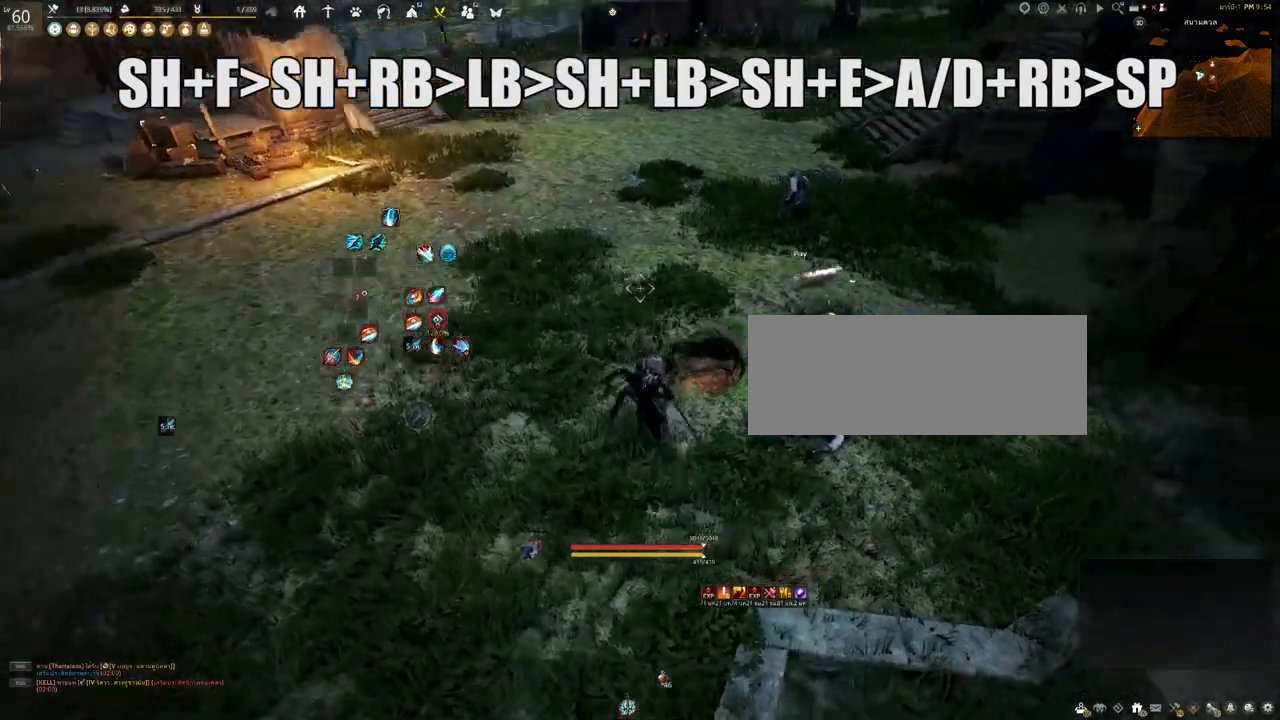
{"keys": [], "mouse": [], "events": [[100, "a", "down"], [217, "a", "up"], [250, "shift", "up"]]}
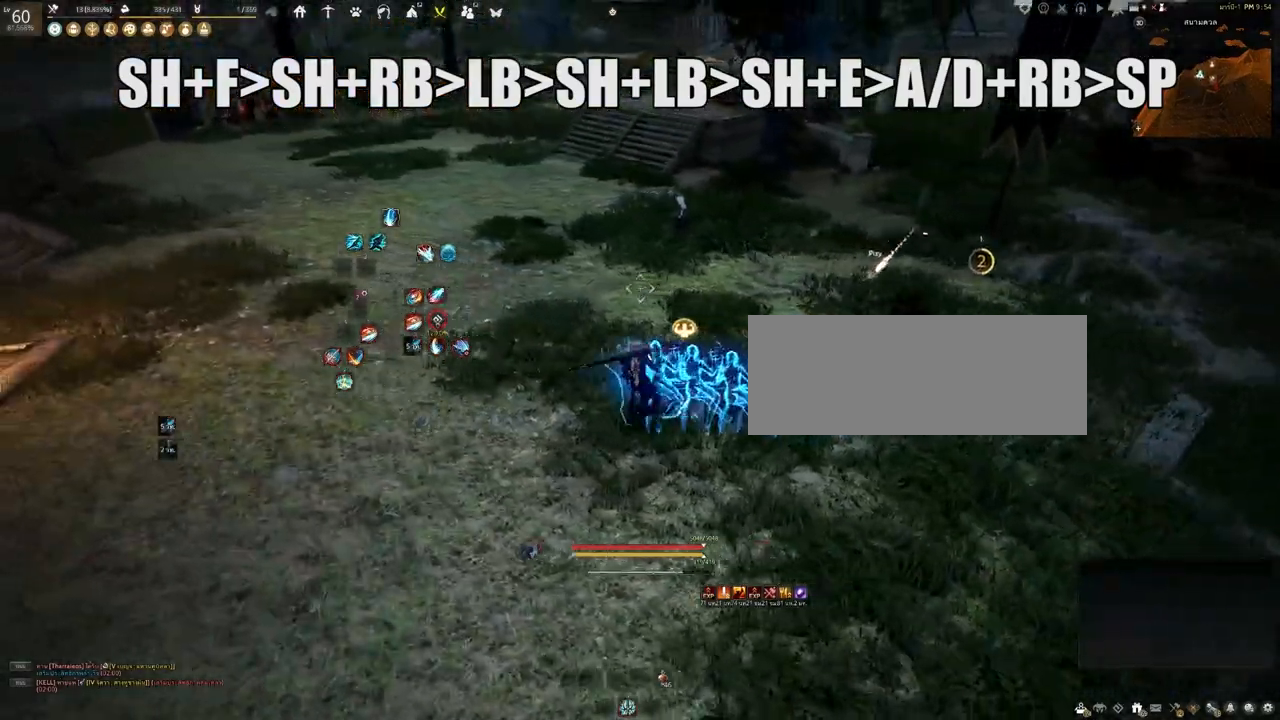
{"keys": [], "mouse": [], "events": [[300, "shift", "down"], [333, "f", "down"], [483, "shift", "up"], [500, "f", "up"]]}
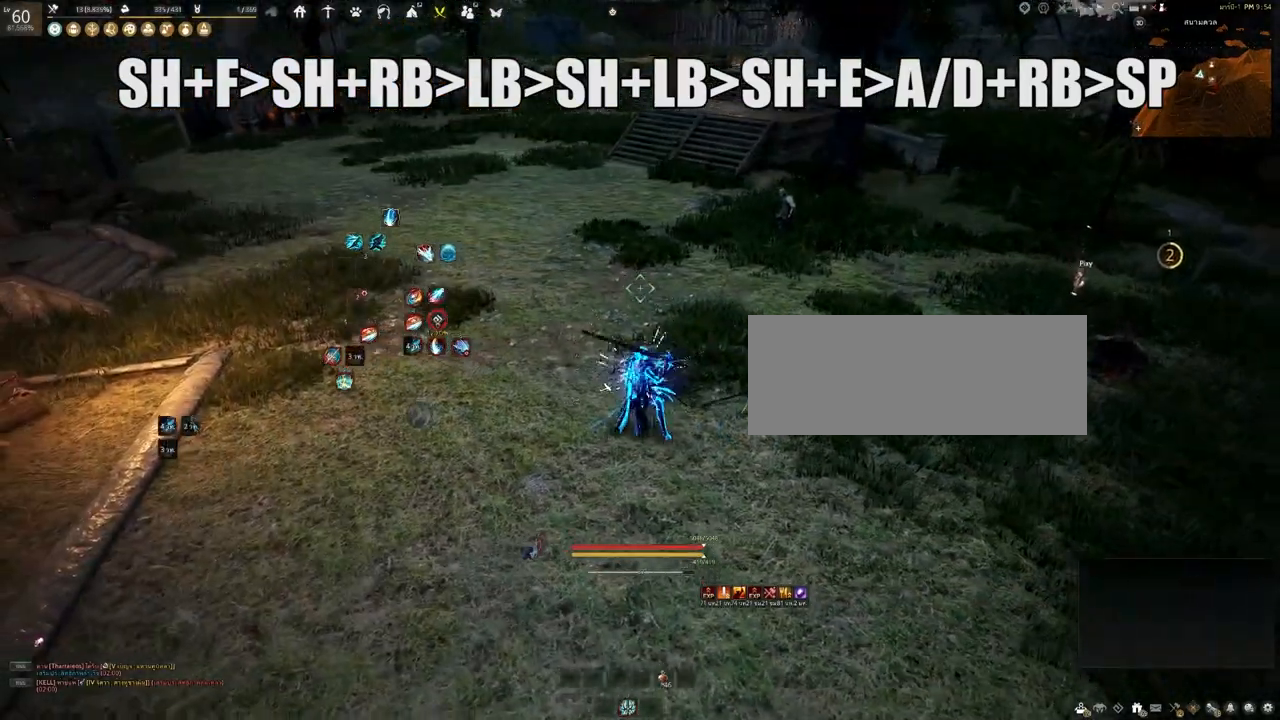
{"keys": [], "mouse": [], "events": []}
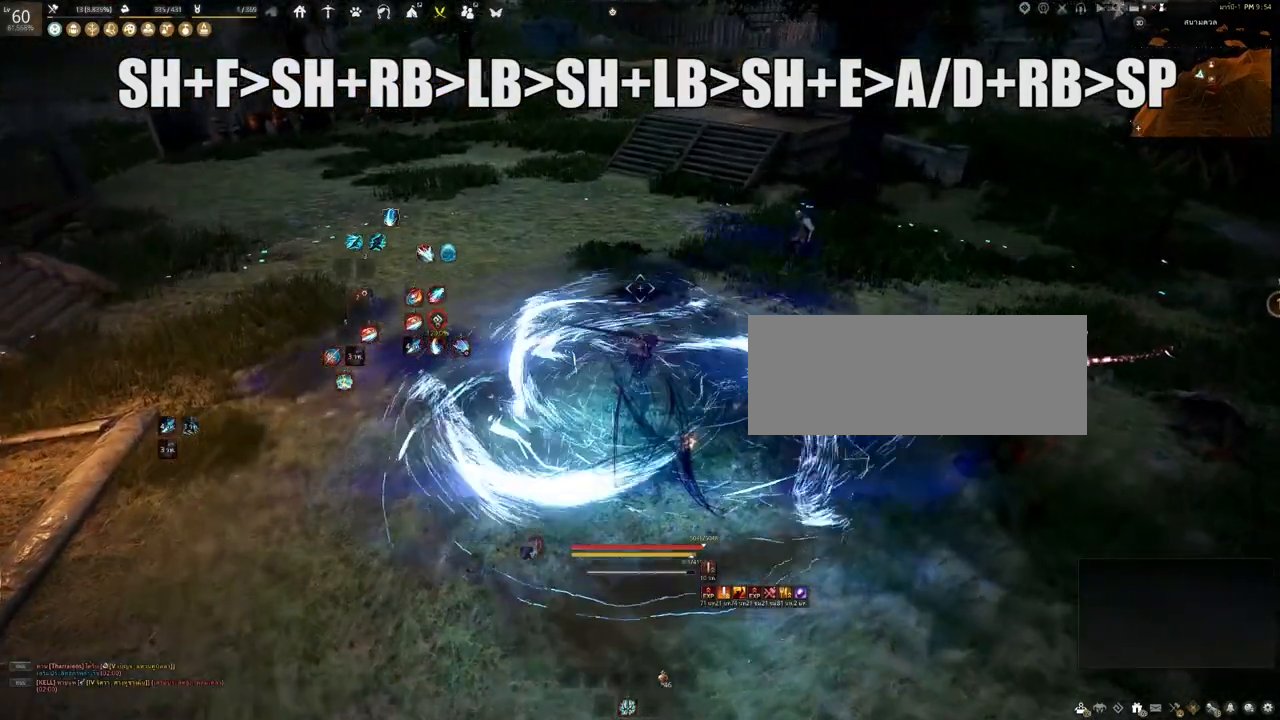
{"keys": ["shift"], "mouse": [], "events": [[383, "shift", "down"]]}
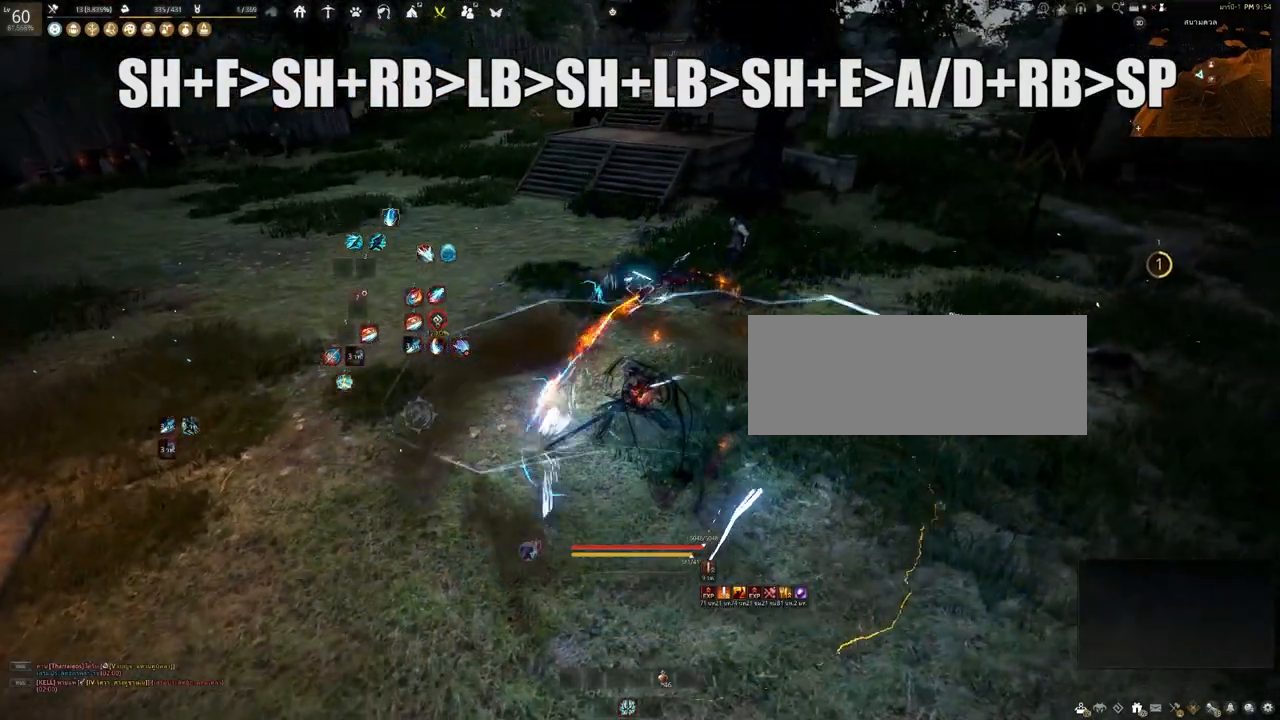
{"keys": [], "mouse": [], "events": [[133, "s", "down"], [250, "shift", "up"], [283, "s", "up"]]}
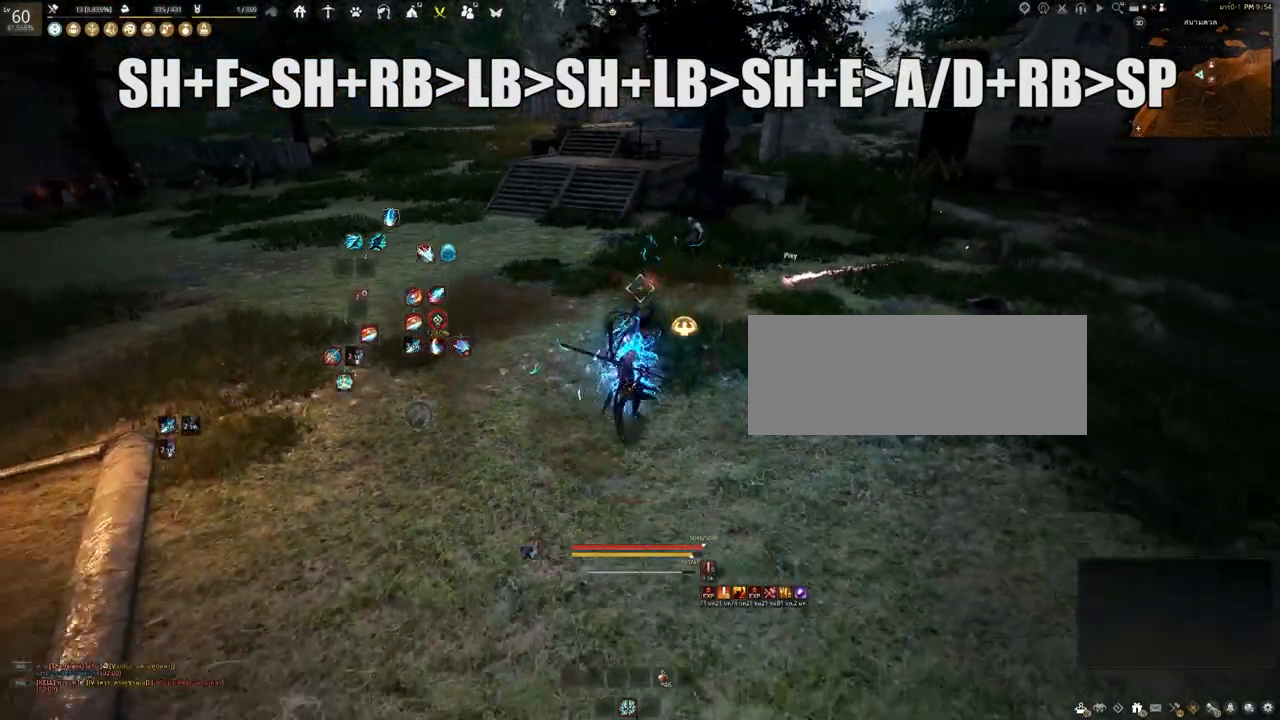
{"keys": [], "mouse": [], "events": []}
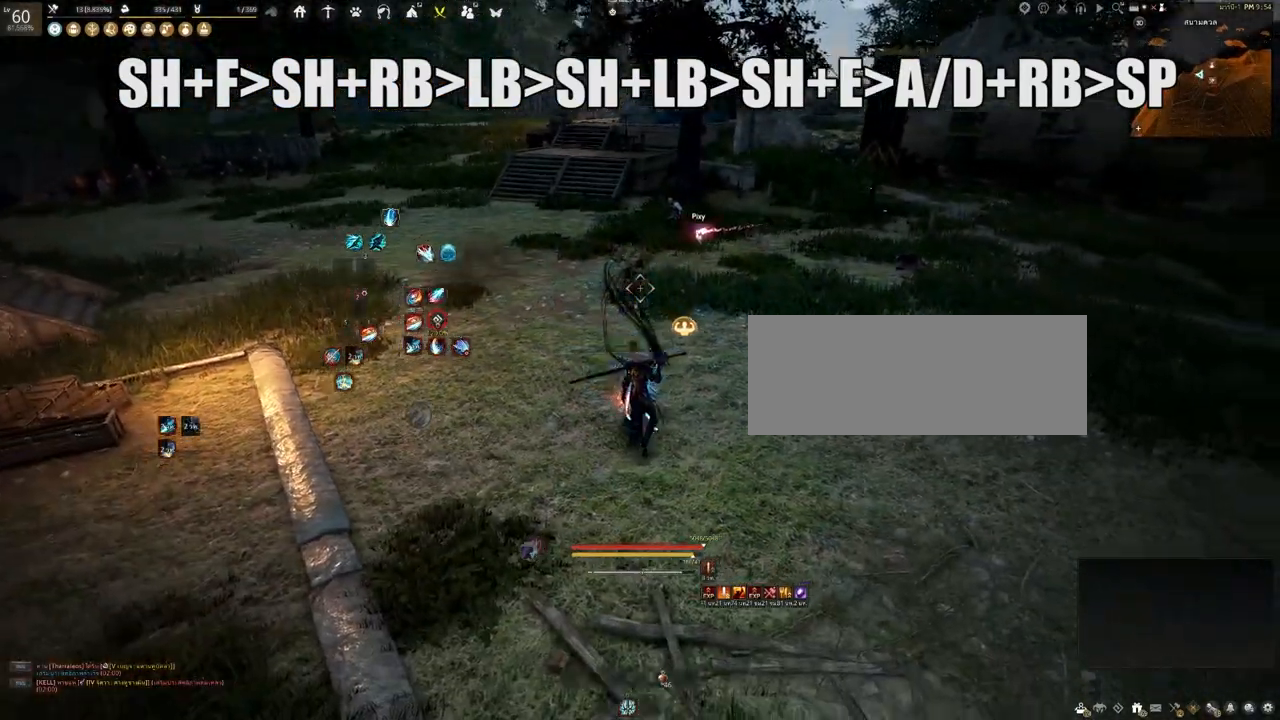
{"keys": ["s"], "mouse": [], "events": [[217, "a", "down"], [417, "s", "down"], [450, "a", "up"]]}
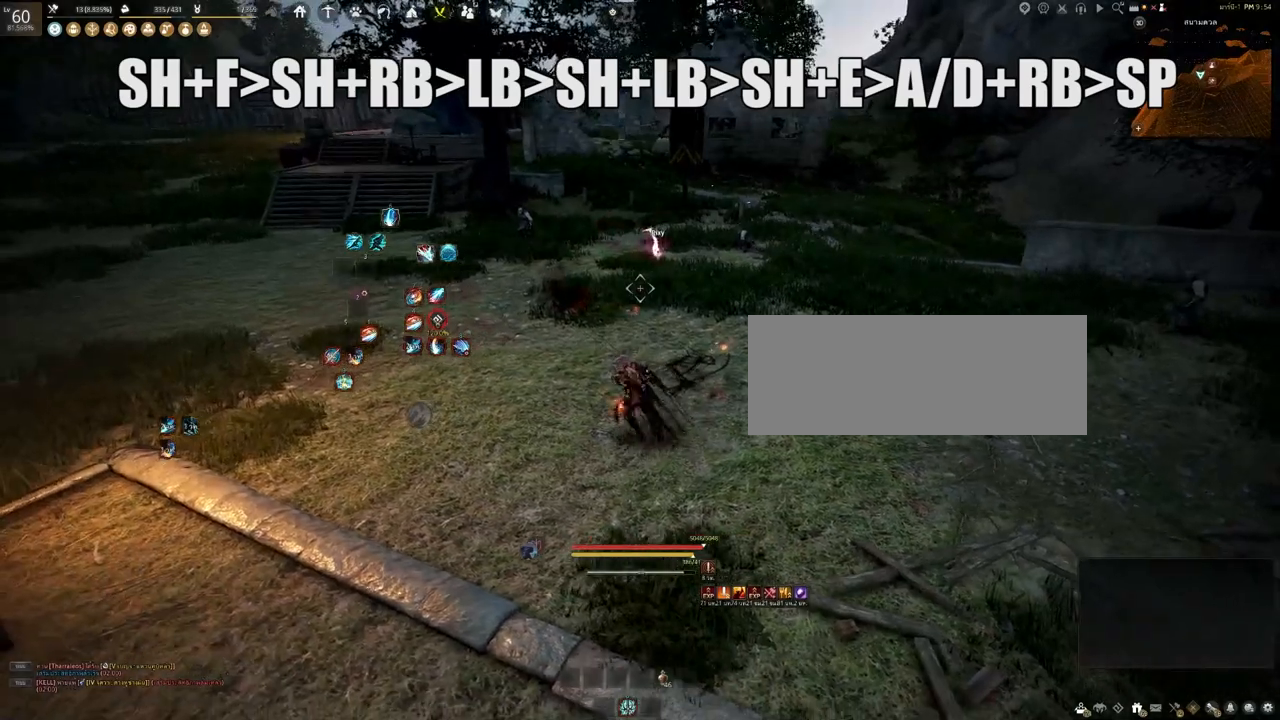
{"keys": [], "mouse": [], "events": [[250, "a", "down"], [283, "s", "up"], [500, "a", "up"]]}
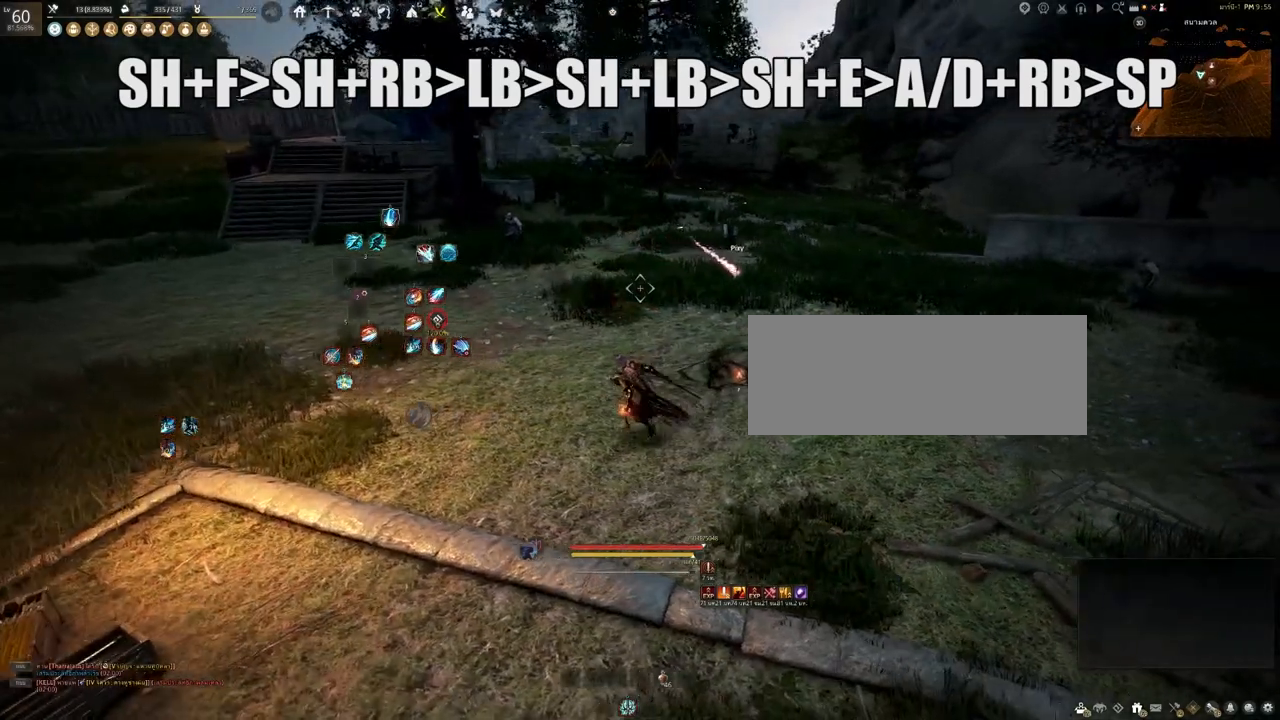
{"keys": [], "mouse": [], "events": []}
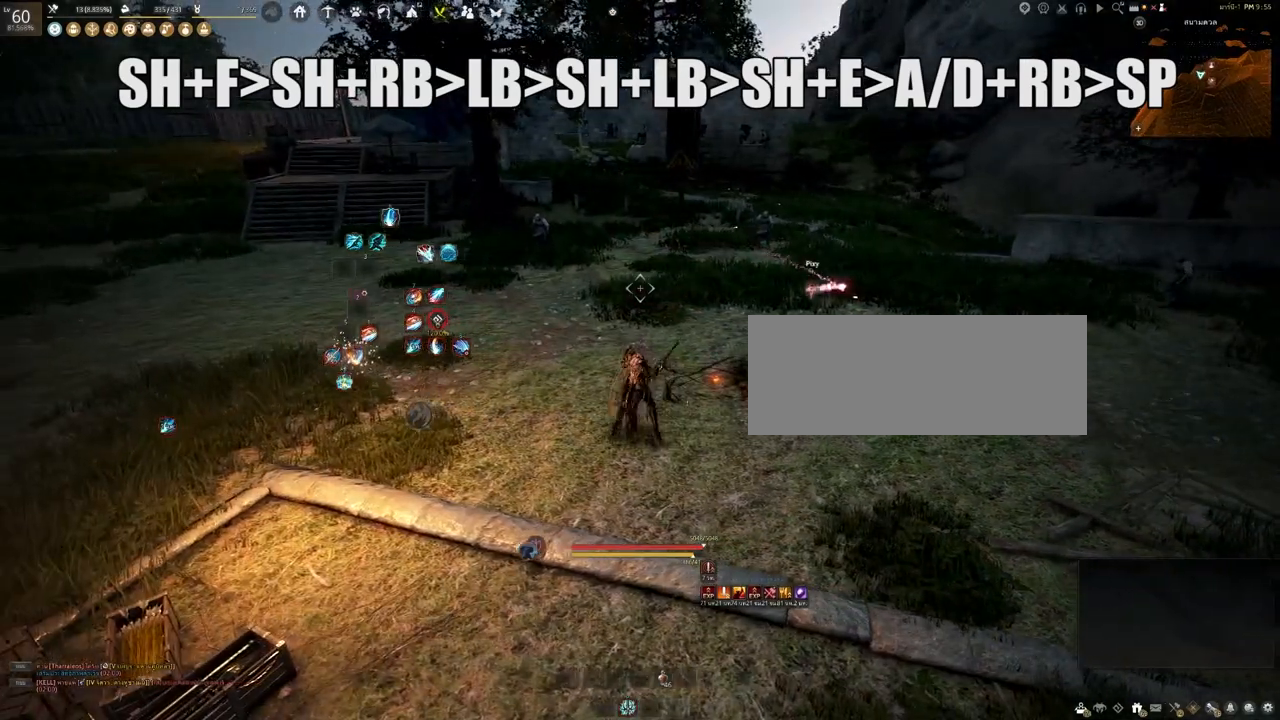
{"keys": [], "mouse": [], "events": [[67, "d", "down"], [250, "d", "up"]]}
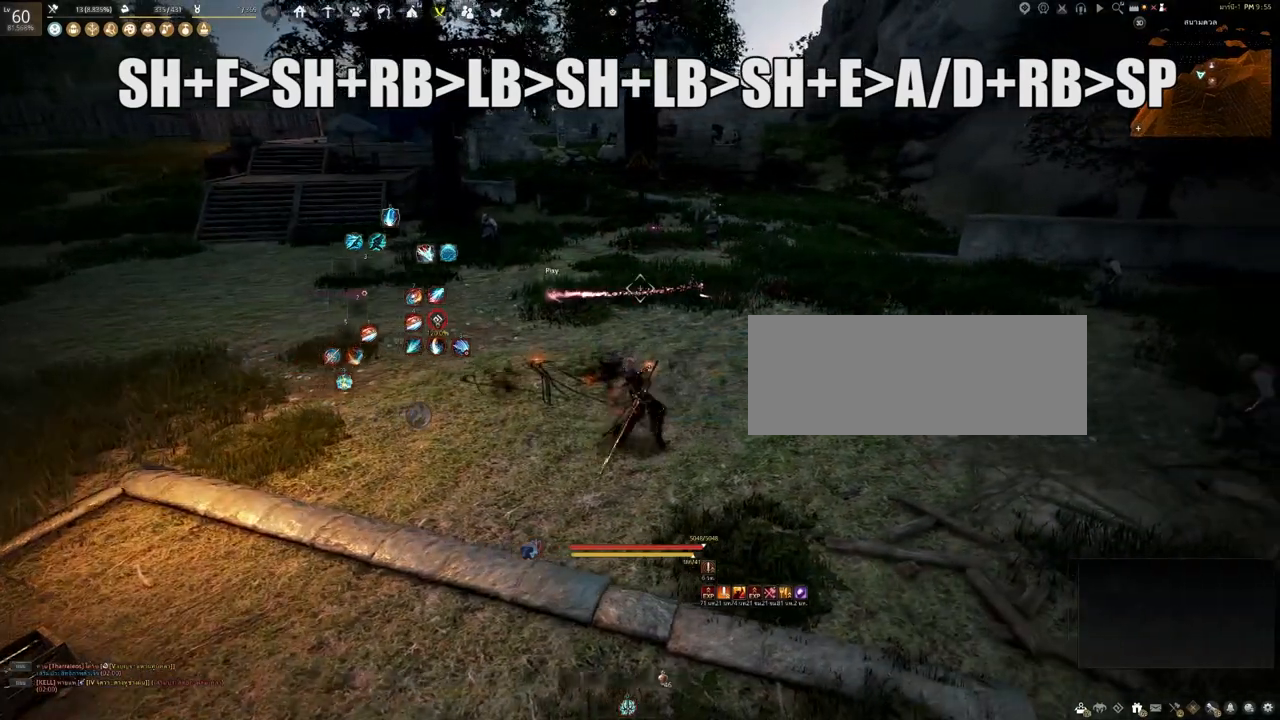
{"keys": [], "mouse": [], "events": [[67, "a", "down"], [183, "a", "up"]]}
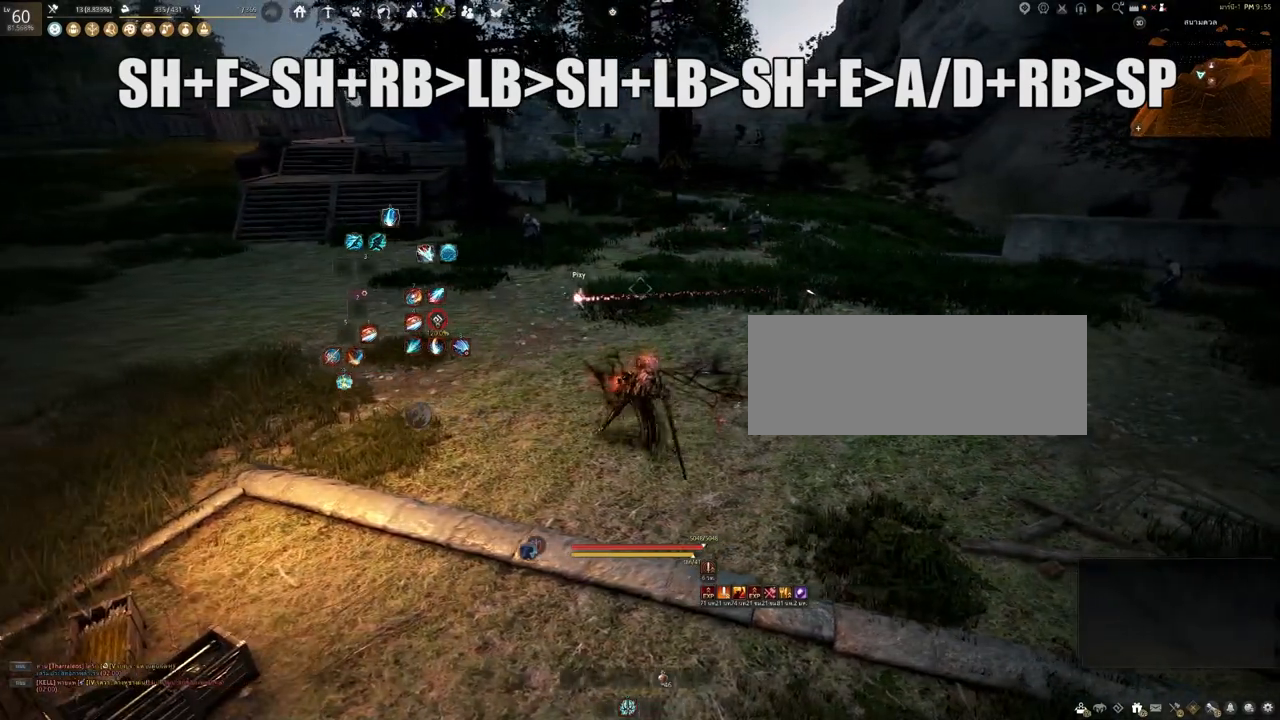
{"keys": [], "mouse": [], "events": [[67, "d", "down"], [167, "d", "up"]]}
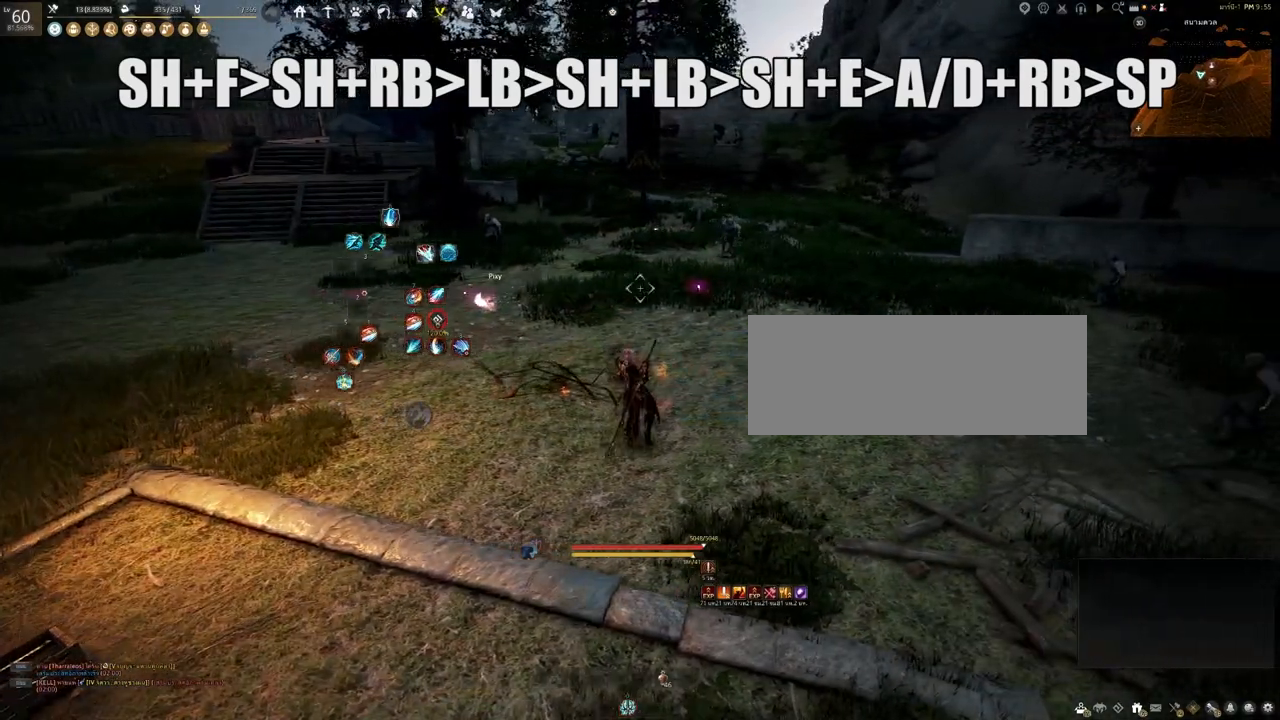
{"keys": ["shift"], "mouse": [], "events": [[83, "shift", "down"]]}